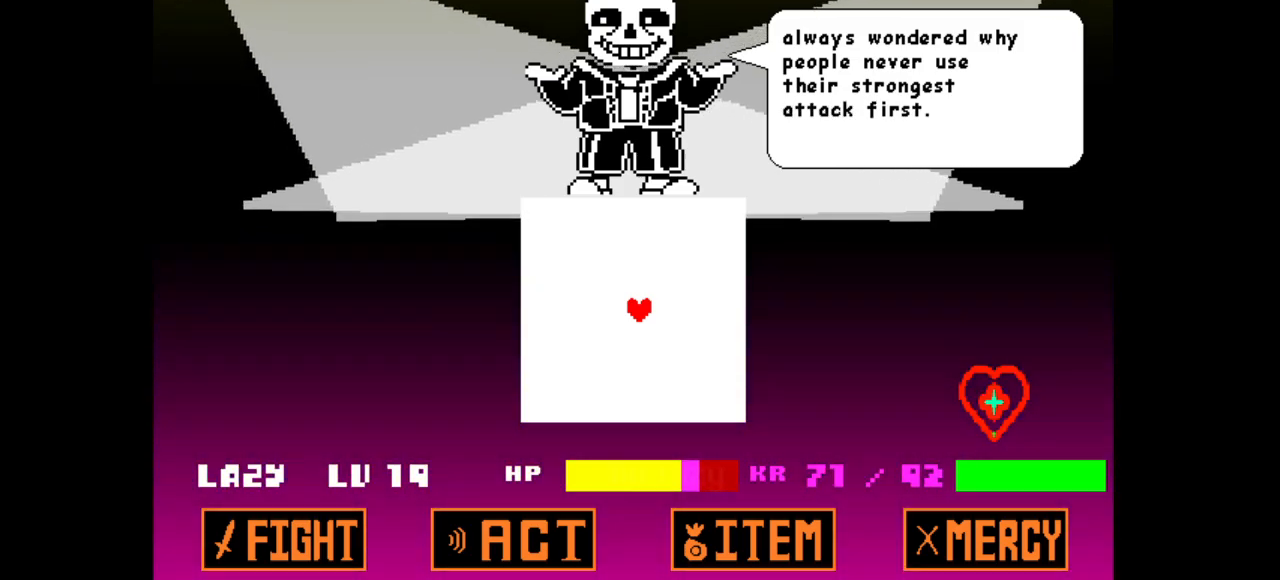
Gameplay with keyboard; each line is a JSON object with the keys held at the frame after it. "events" lists presses ("down") and releases ("up") of "c", "down", "left", "right", "up", "v", "x" and "z" between this image and that frame as [ms after this image, input, new state], when the widget could be followed in between. No other keys are recorded. Mouse input is not recorded.
{"keys": ["z"], "events": [[467, "z", "down"]]}
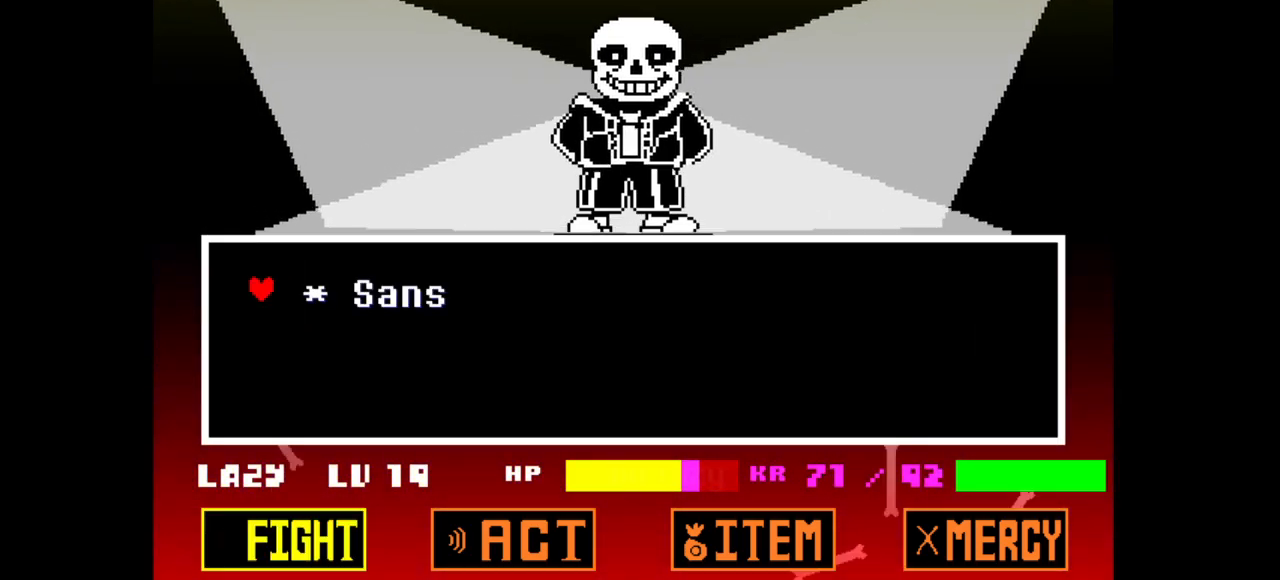
{"keys": [], "events": [[117, "z", "up"], [250, "z", "down"], [433, "z", "up"]]}
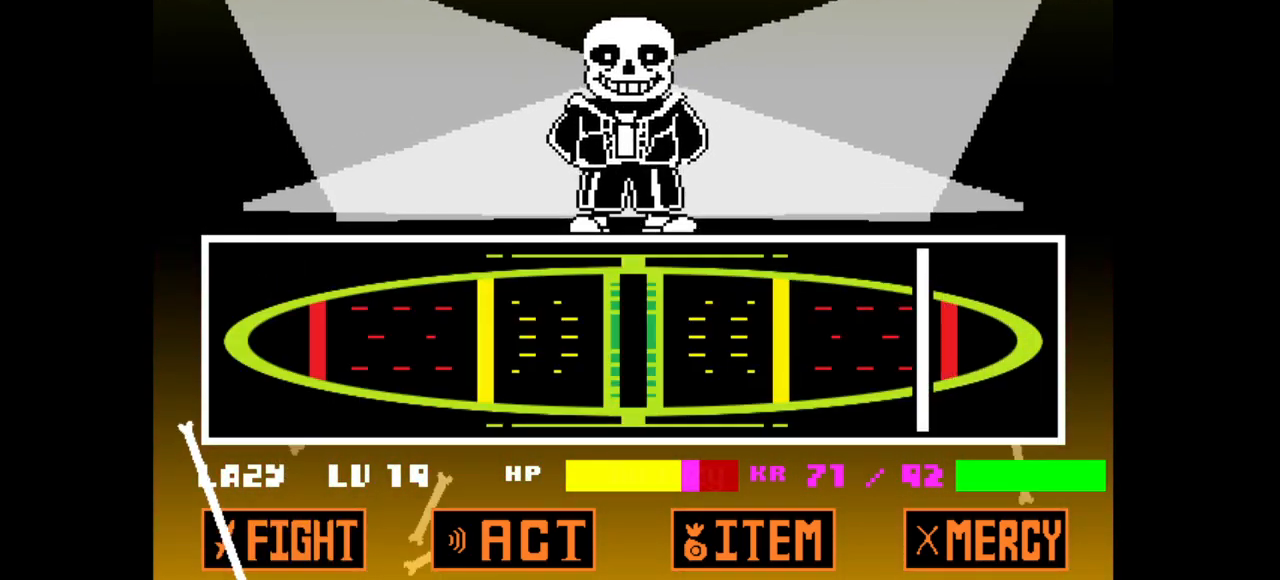
{"keys": ["z"], "events": [[500, "z", "down"]]}
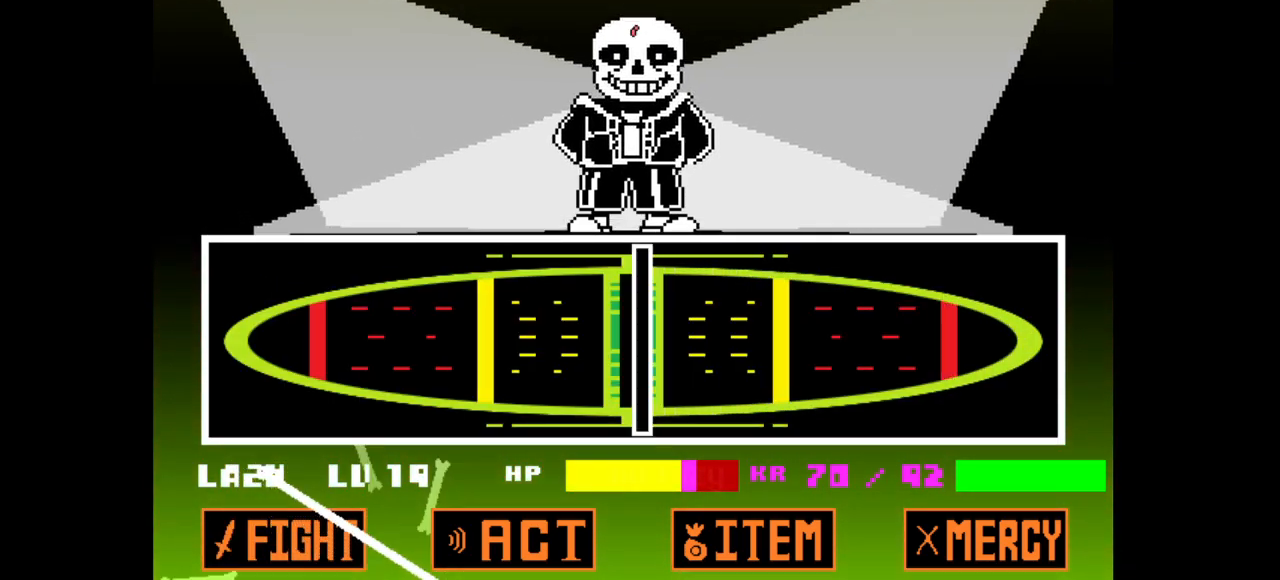
{"keys": [], "events": [[100, "z", "up"]]}
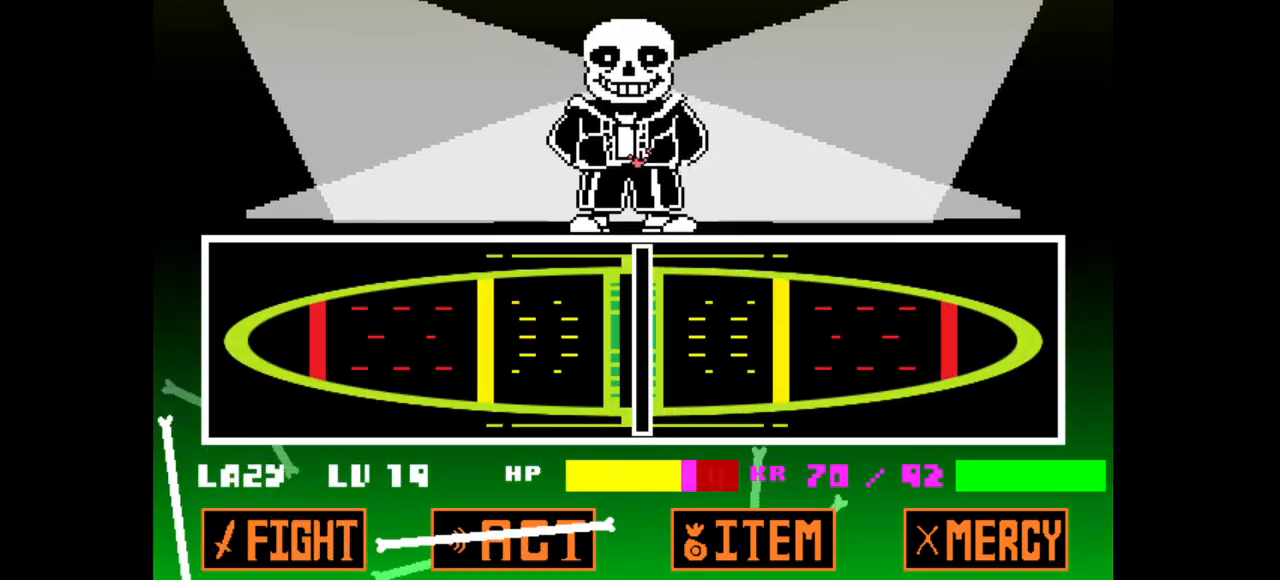
{"keys": [], "events": []}
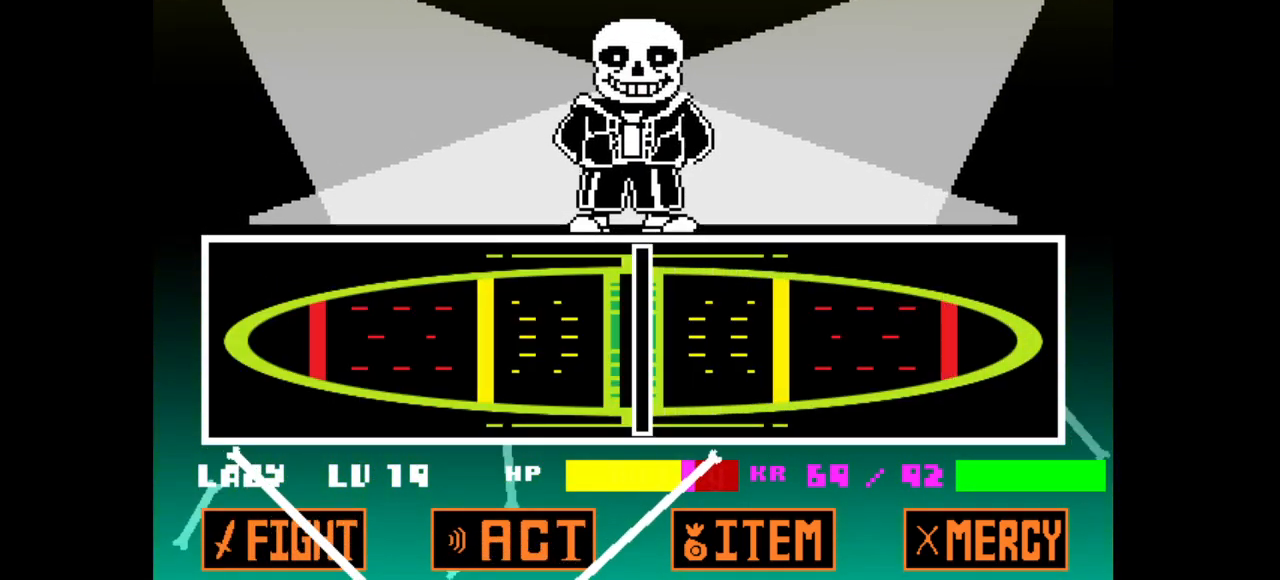
{"keys": [], "events": []}
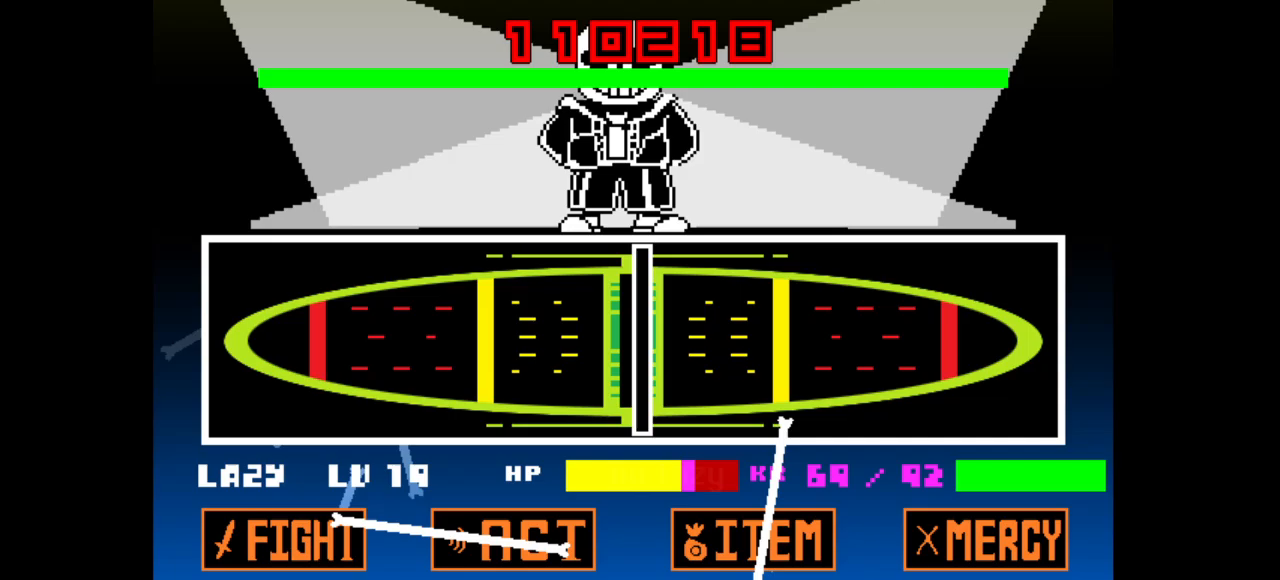
{"keys": [], "events": []}
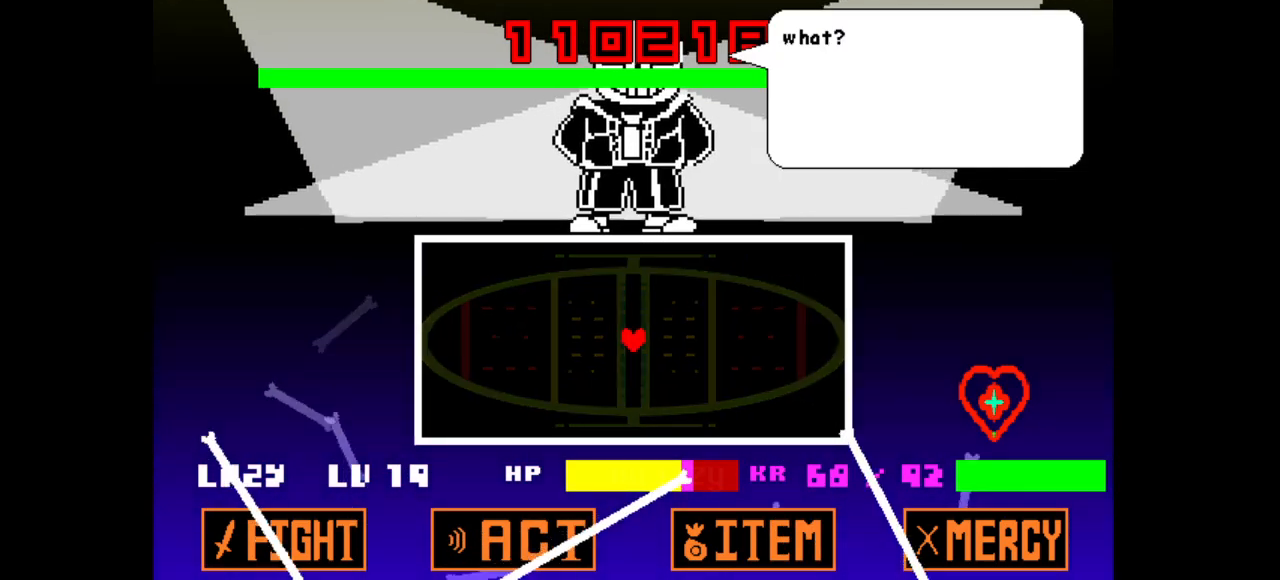
{"keys": [], "events": []}
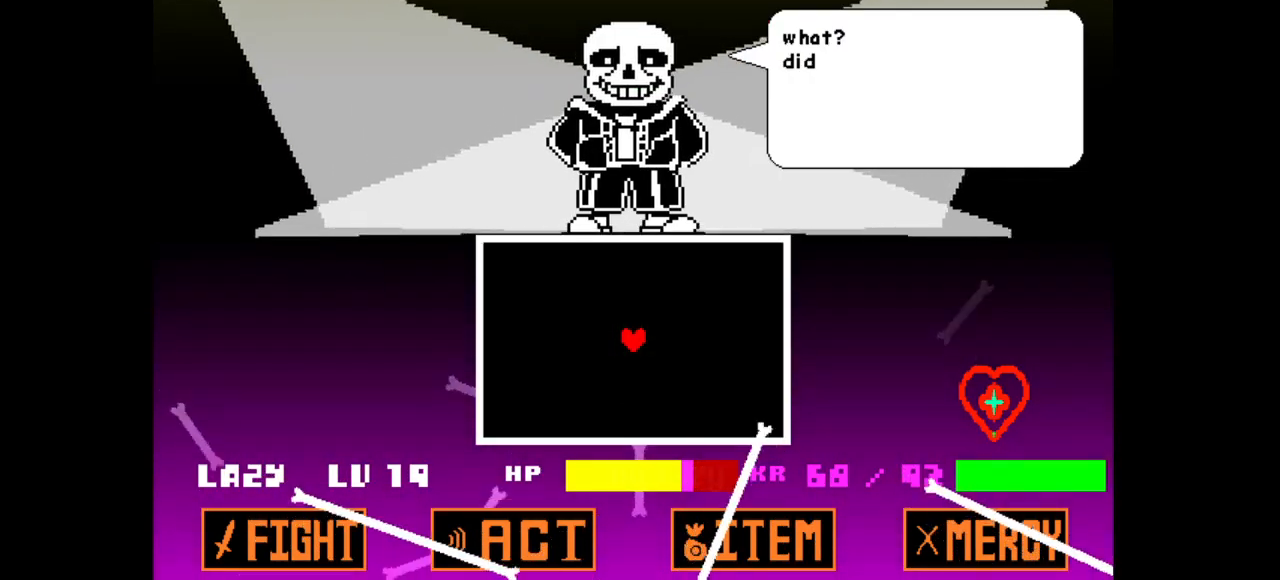
{"keys": ["x"], "events": [[317, "x", "down"], [400, "z", "down"], [450, "x", "up"], [500, "x", "down"], [500, "z", "up"]]}
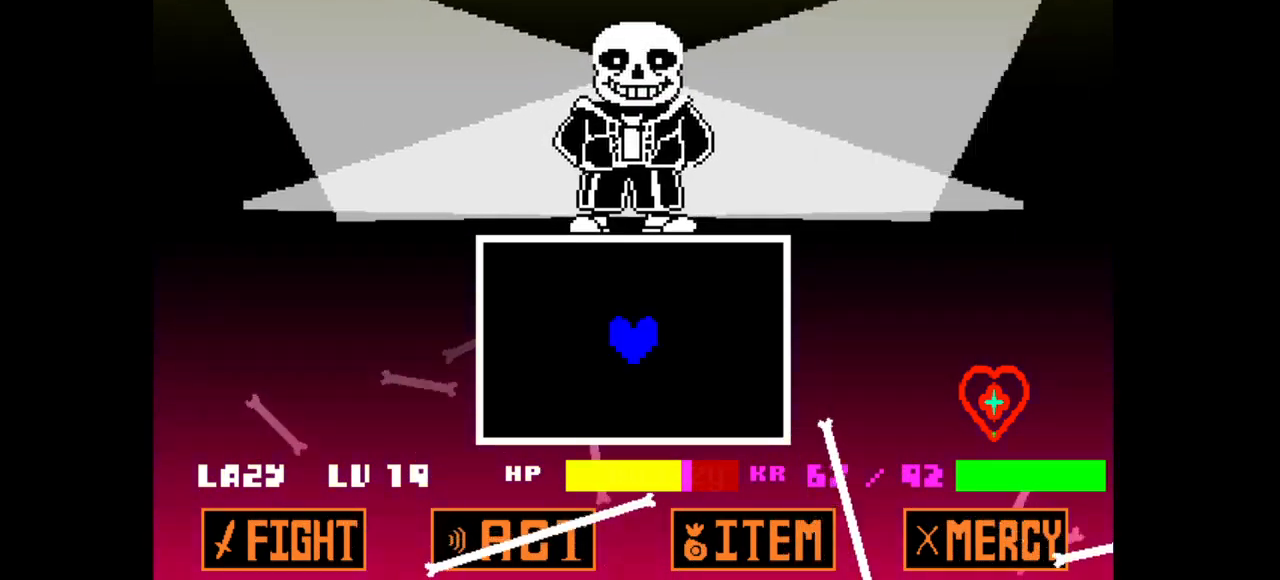
{"keys": ["up"], "events": [[83, "z", "down"], [133, "x", "up"], [183, "z", "up"], [467, "up", "down"]]}
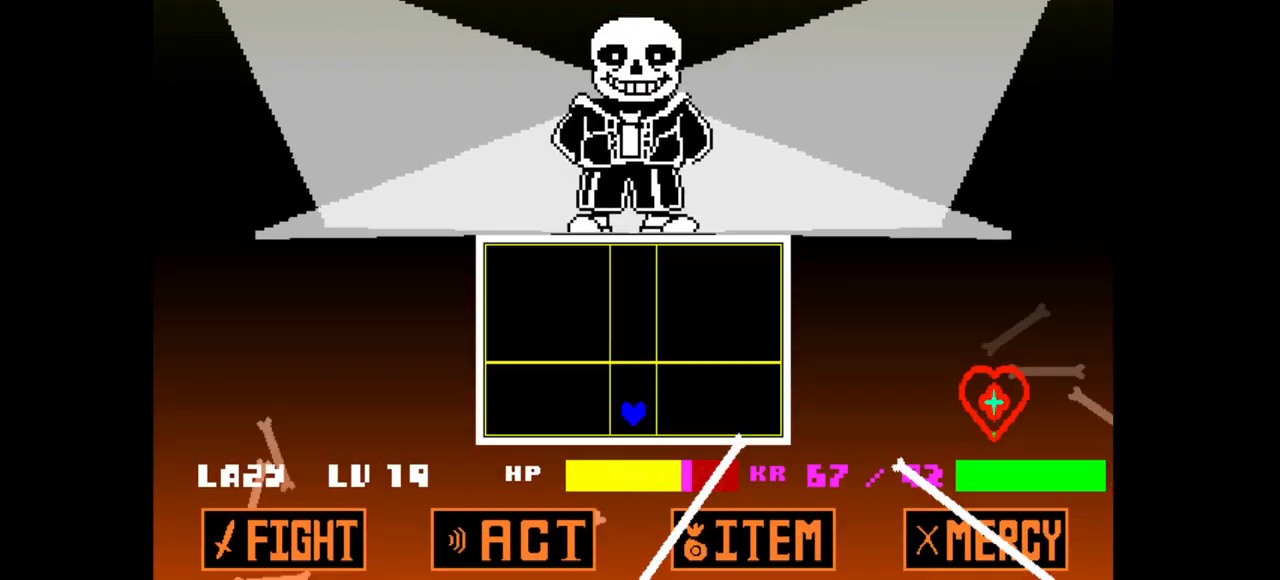
{"keys": ["right", "up"], "events": [[433, "right", "down"]]}
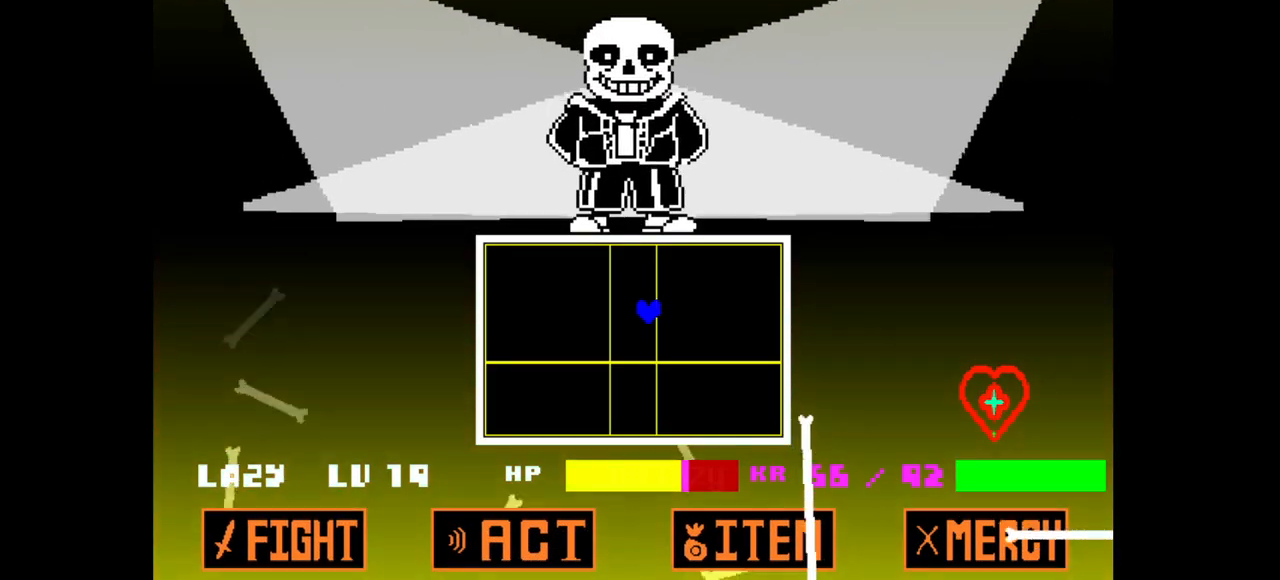
{"keys": ["right"], "events": [[67, "left", "down"], [67, "right", "up"], [217, "up", "up"], [267, "down", "down"], [317, "right", "down"], [367, "left", "up"], [500, "down", "up"]]}
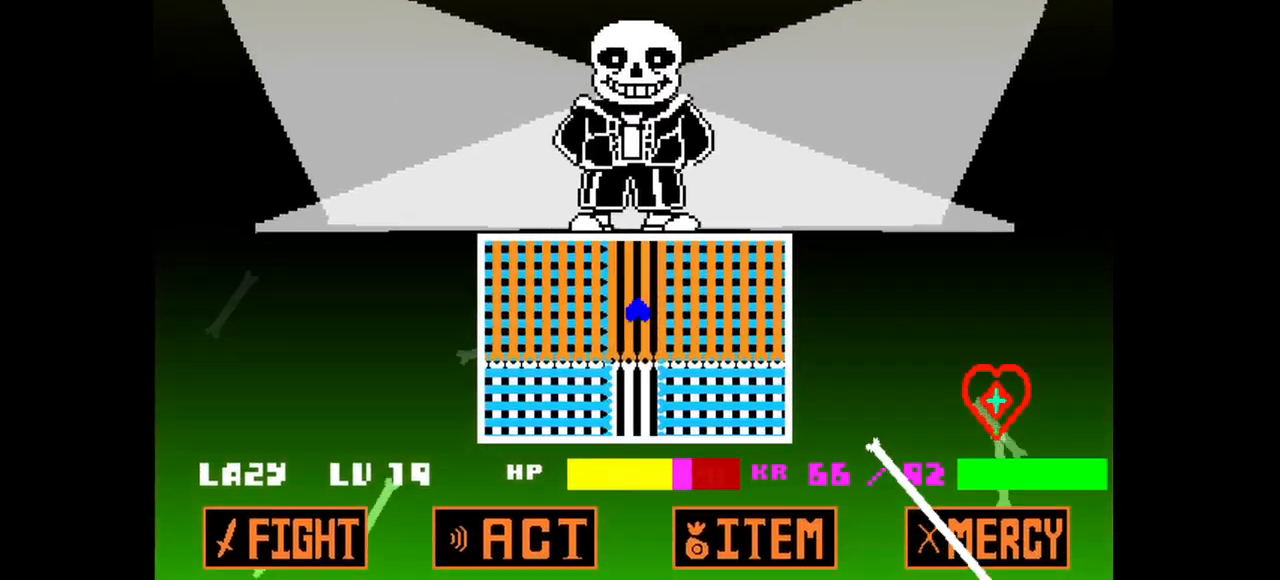
{"keys": ["down", "left"], "events": [[50, "up", "down"], [100, "up", "up"], [233, "left", "down"], [283, "right", "up"], [367, "down", "down"]]}
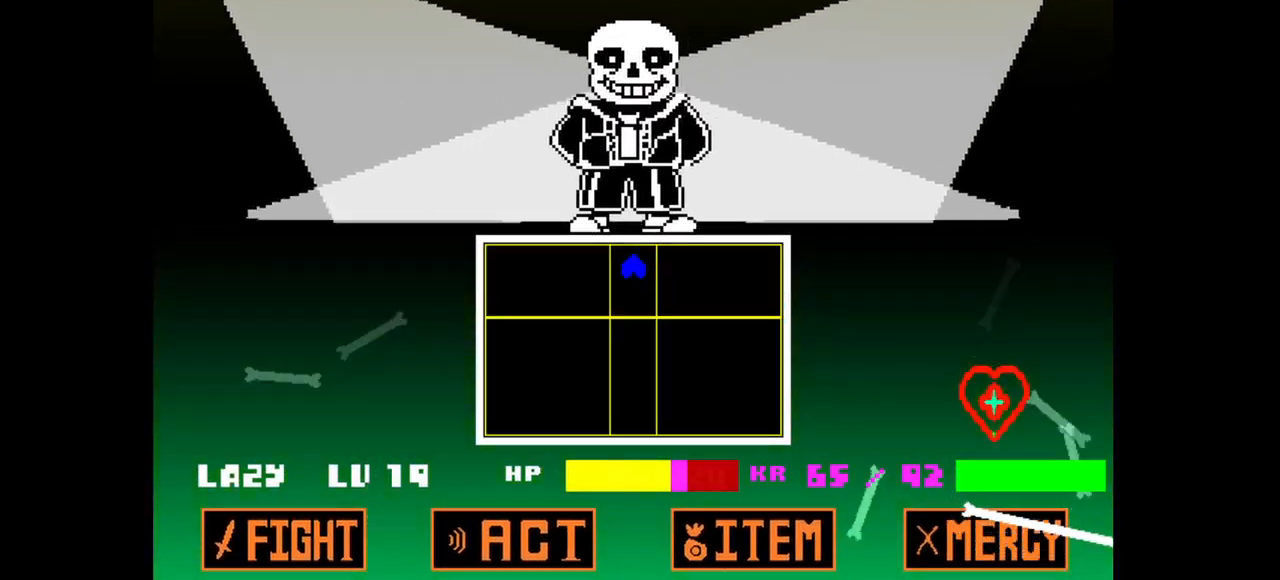
{"keys": ["right"], "events": [[50, "left", "up"], [350, "right", "down"], [483, "down", "up"]]}
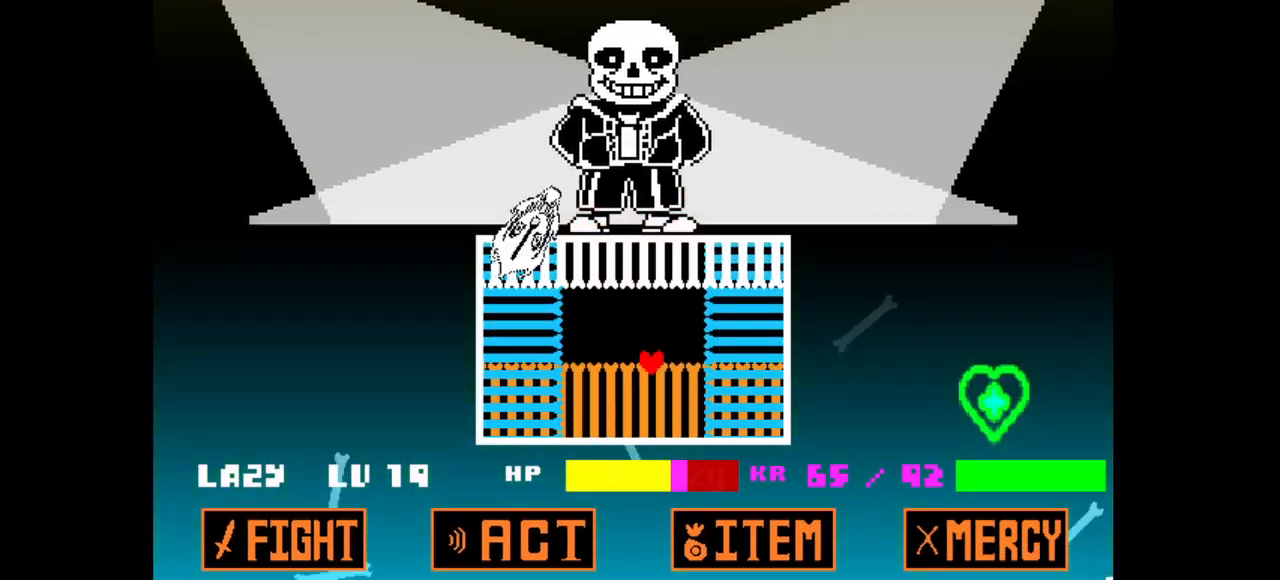
{"keys": ["down"], "events": [[33, "left", "down"], [33, "right", "up"], [33, "up", "down"], [117, "up", "up"], [217, "down", "down"], [267, "left", "up"]]}
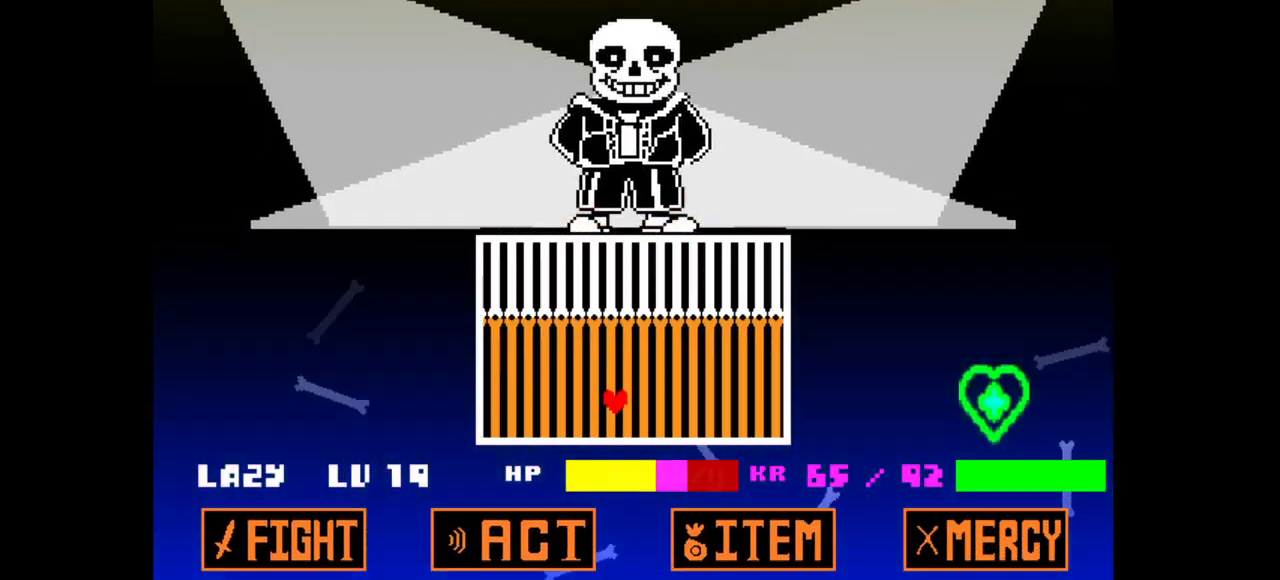
{"keys": ["right", "up"], "events": [[50, "right", "down"], [183, "down", "up"], [283, "up", "down"]]}
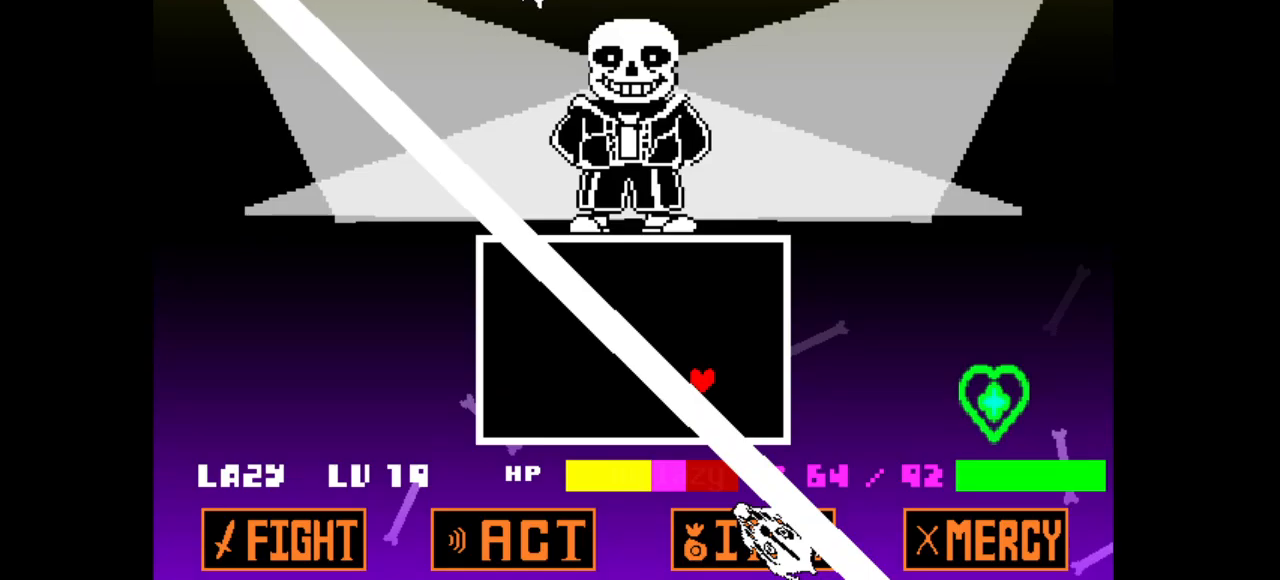
{"keys": ["left", "up", "x"], "events": [[300, "left", "down"], [300, "x", "down"], [333, "right", "up"]]}
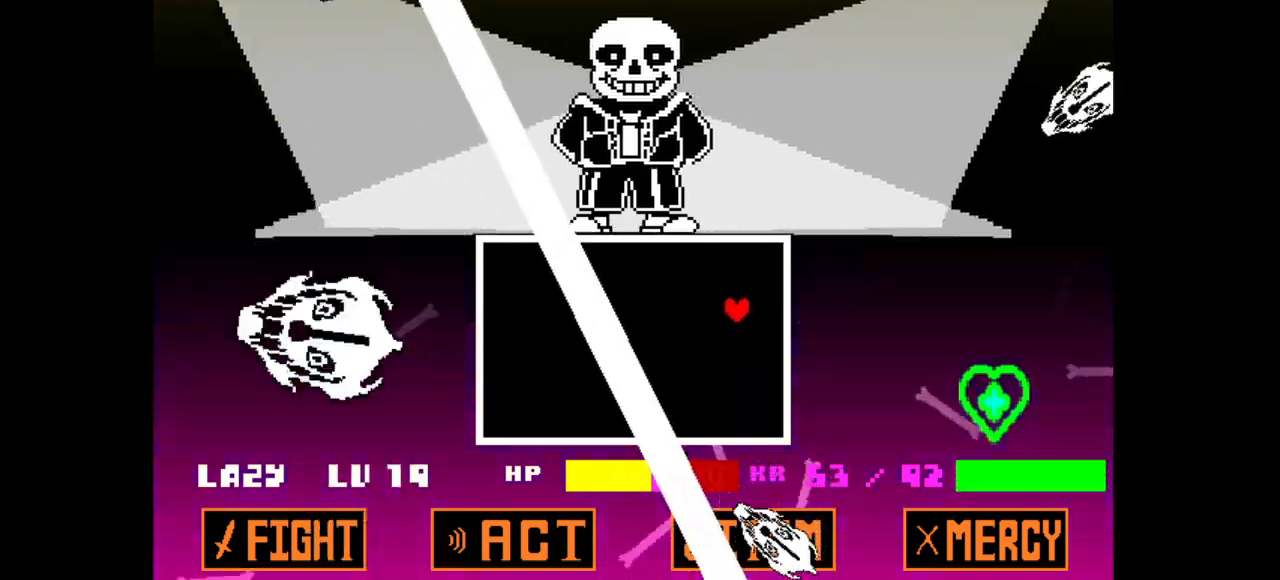
{"keys": ["left", "x"], "events": [[500, "up", "up"]]}
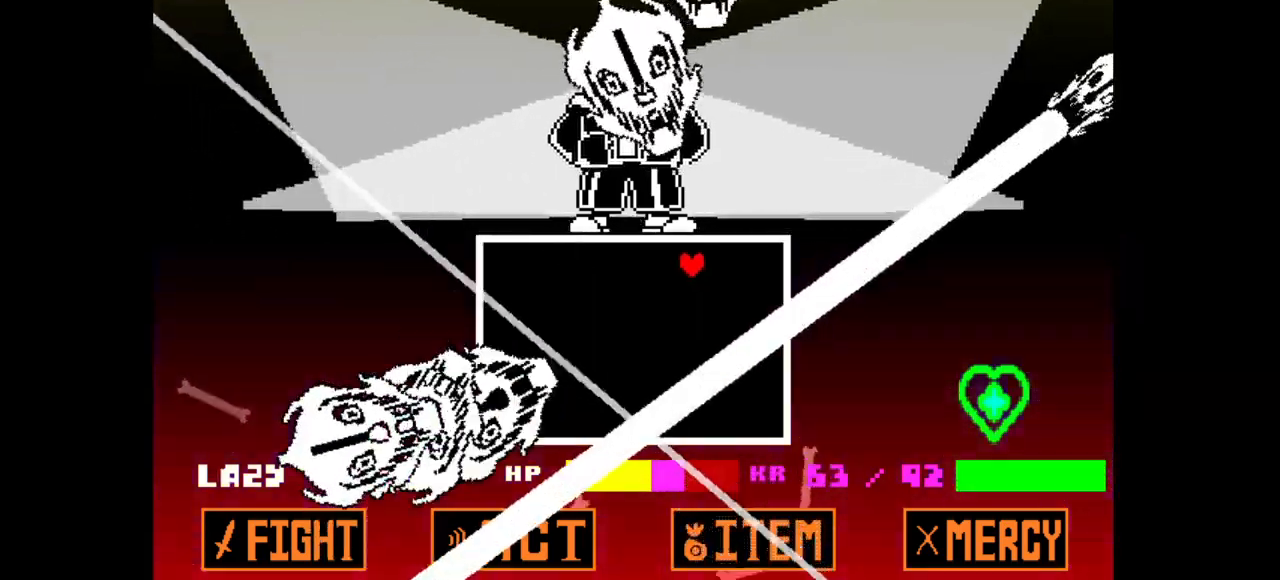
{"keys": ["left", "x"], "events": []}
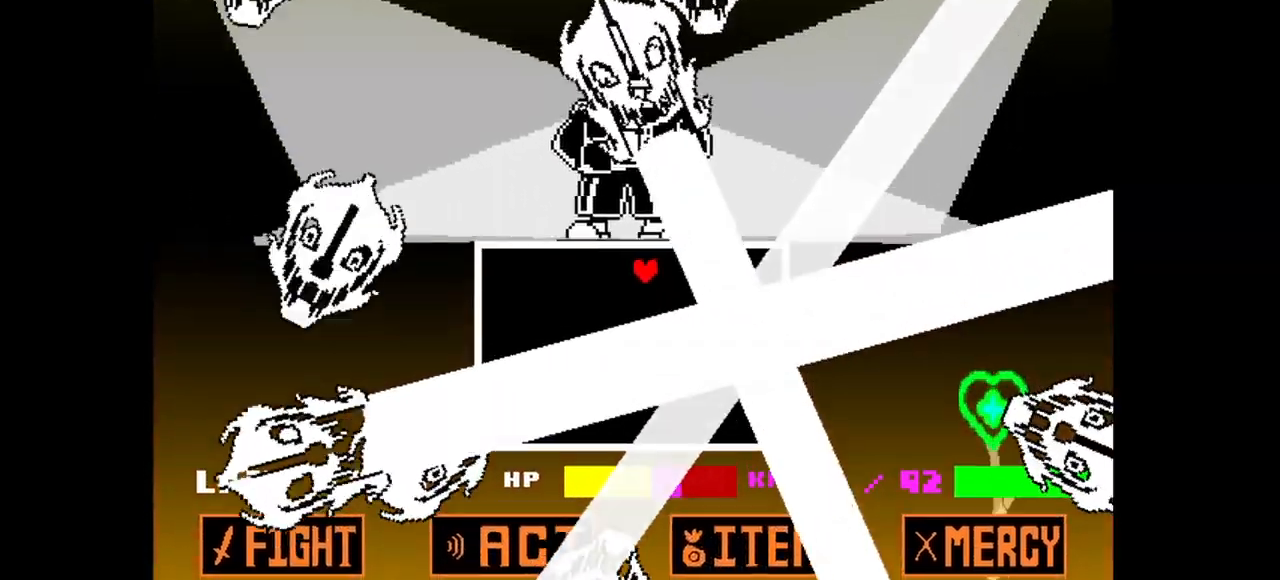
{"keys": ["down", "left"], "events": [[200, "down", "down"], [233, "x", "up"]]}
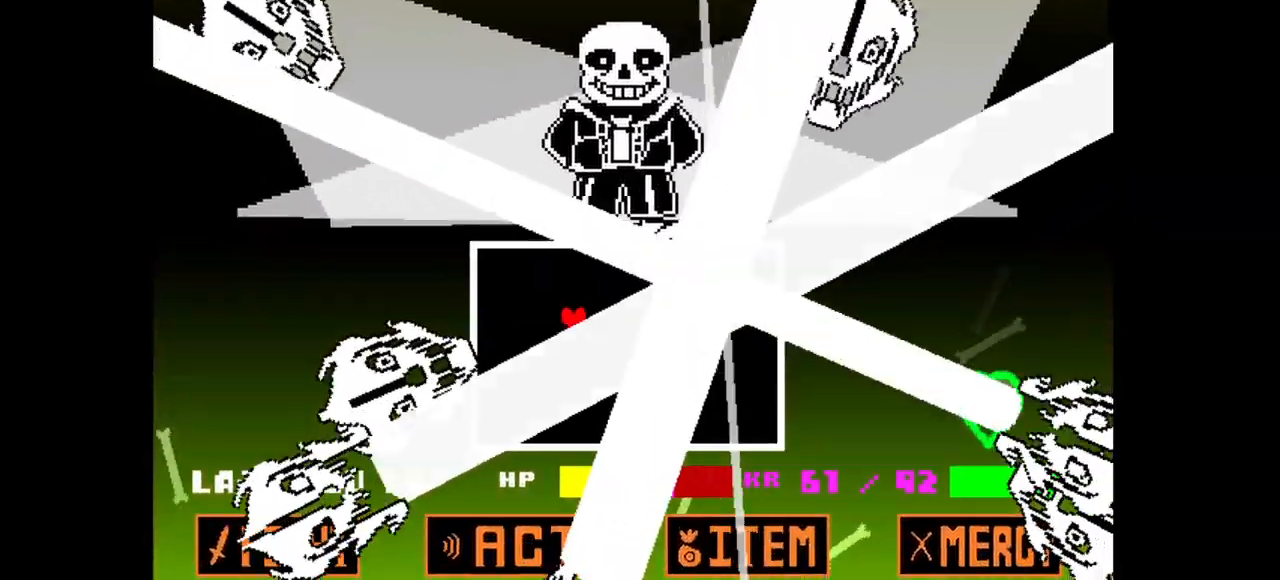
{"keys": ["down"], "events": [[267, "left", "up"], [450, "right", "down"], [500, "right", "up"]]}
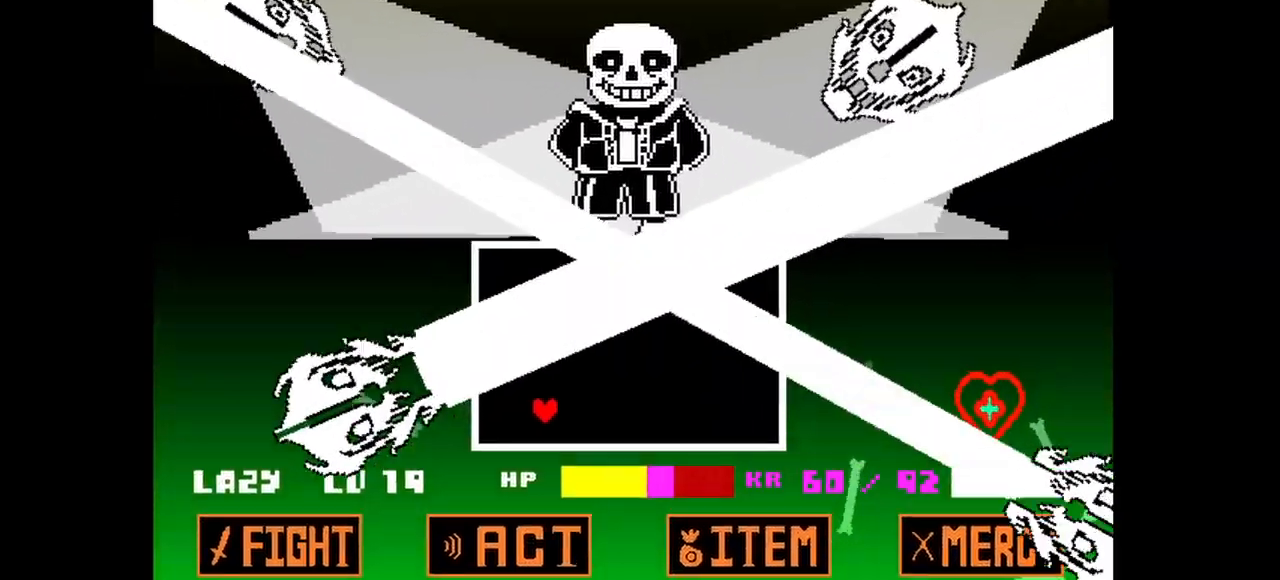
{"keys": ["left"], "events": [[100, "right", "down"], [200, "right", "up"], [333, "left", "down"], [467, "down", "up"]]}
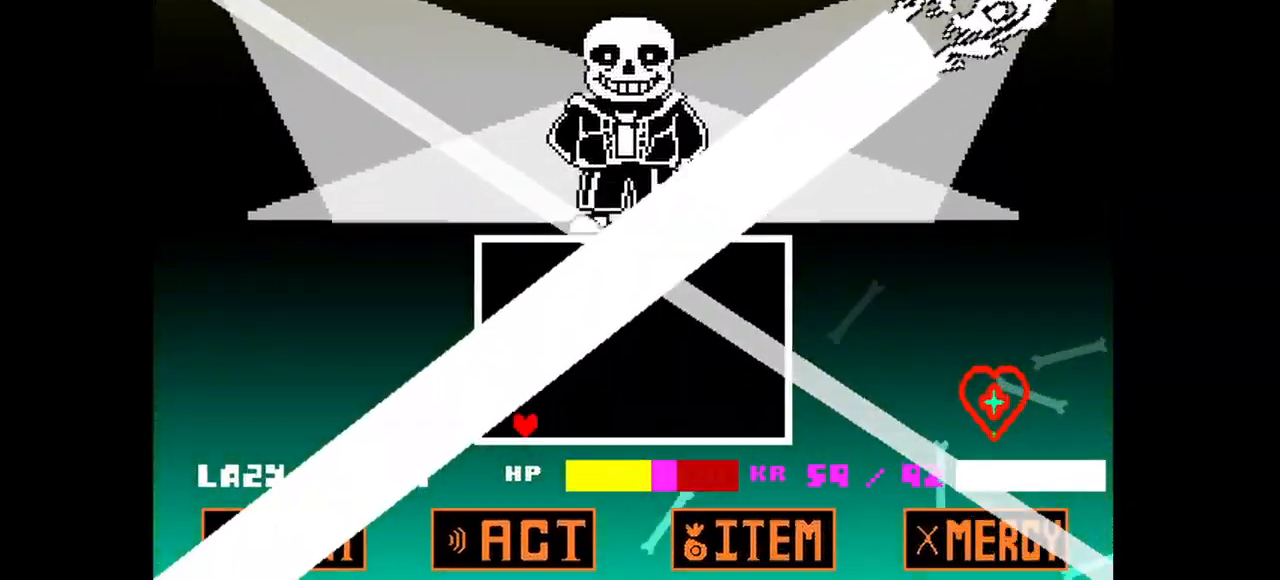
{"keys": ["left"], "events": []}
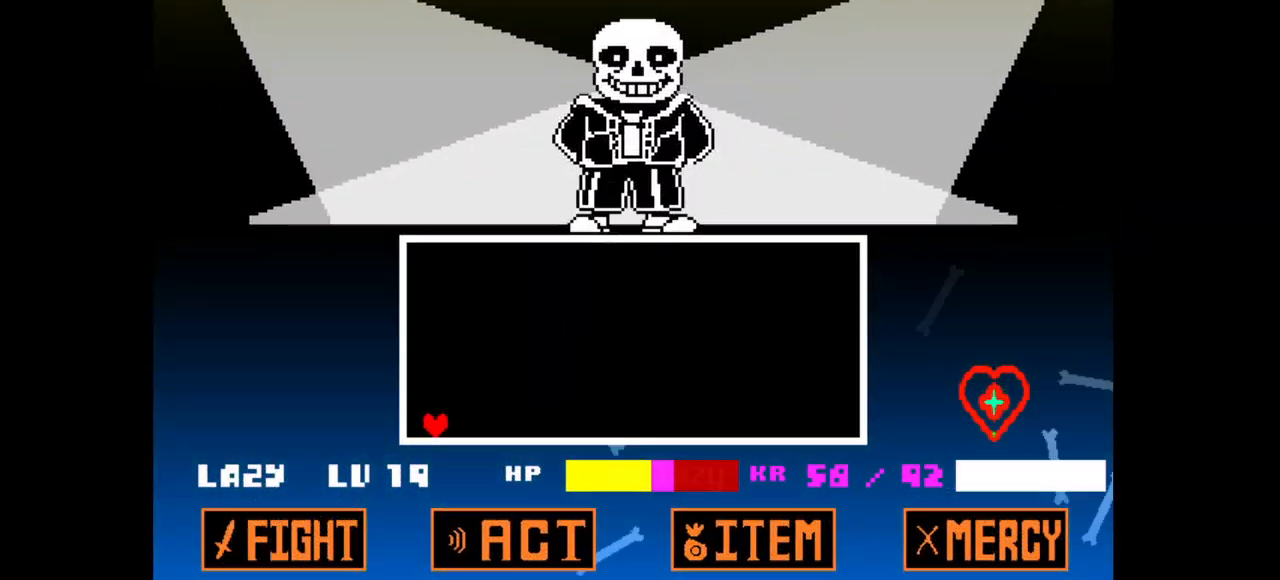
{"keys": ["left"], "events": []}
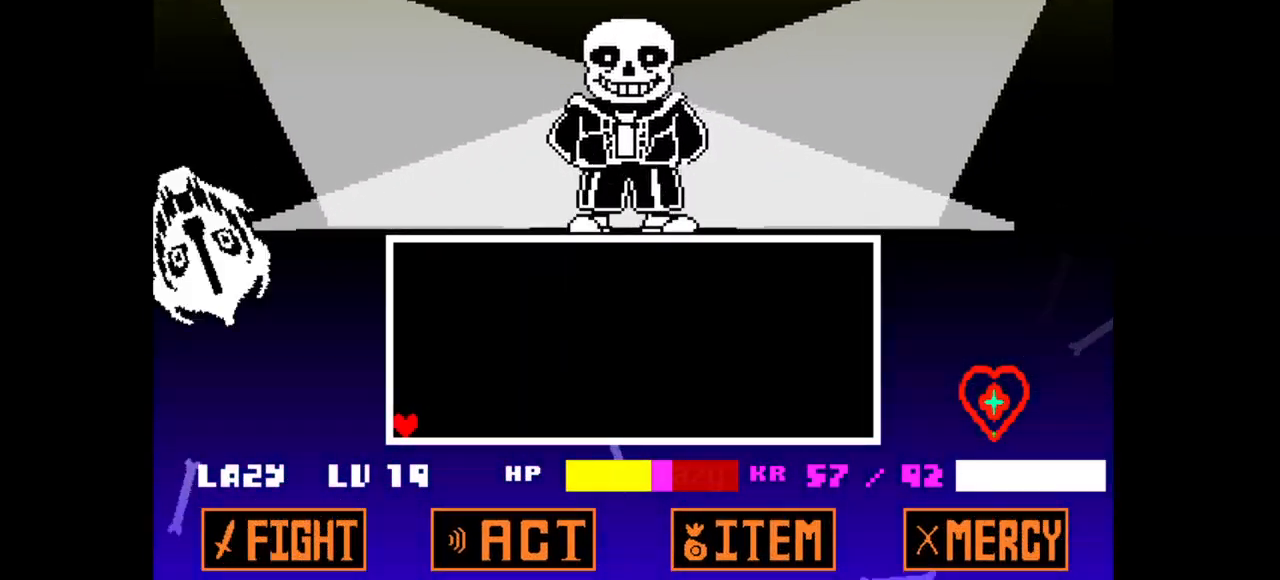
{"keys": [], "events": [[50, "left", "up"]]}
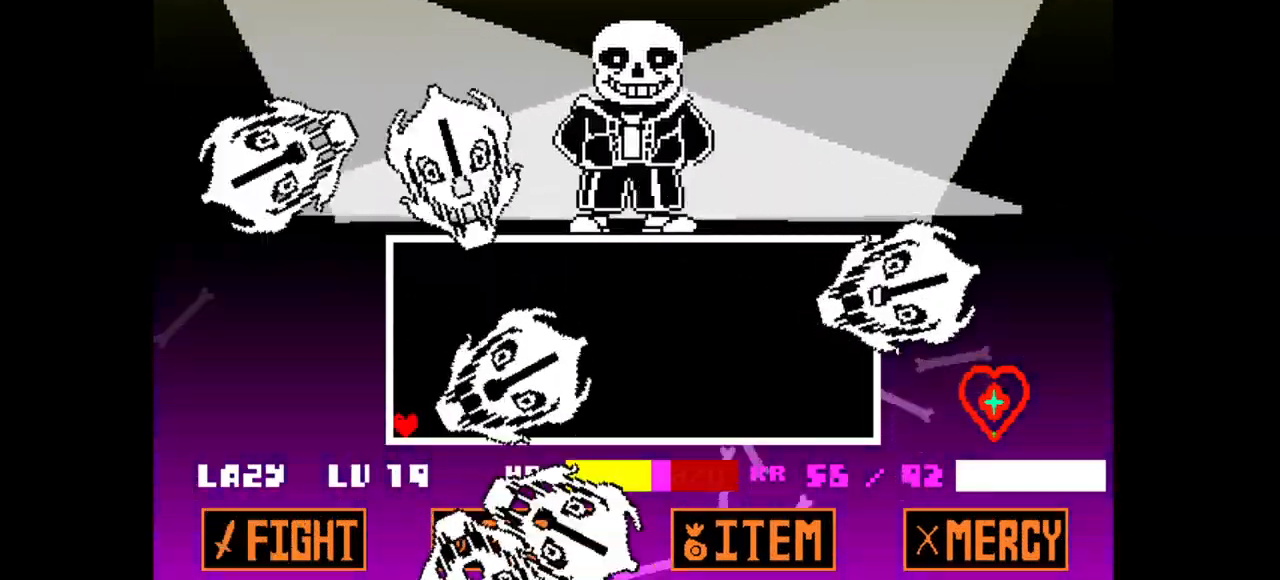
{"keys": [], "events": []}
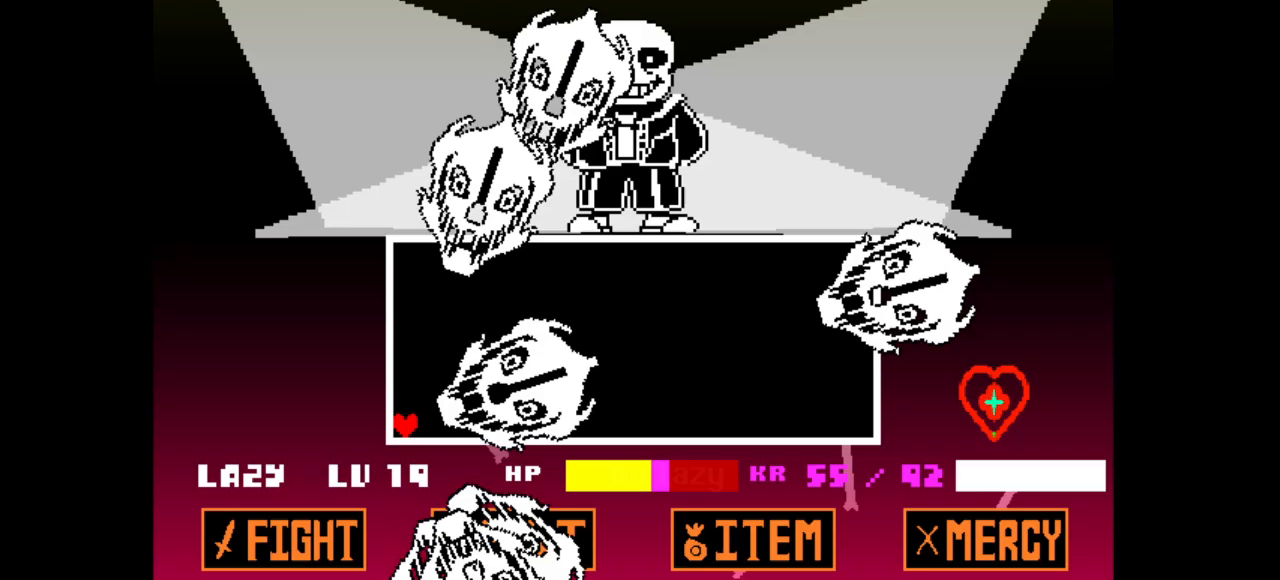
{"keys": ["right", "up"], "events": [[117, "right", "down"], [117, "up", "down"]]}
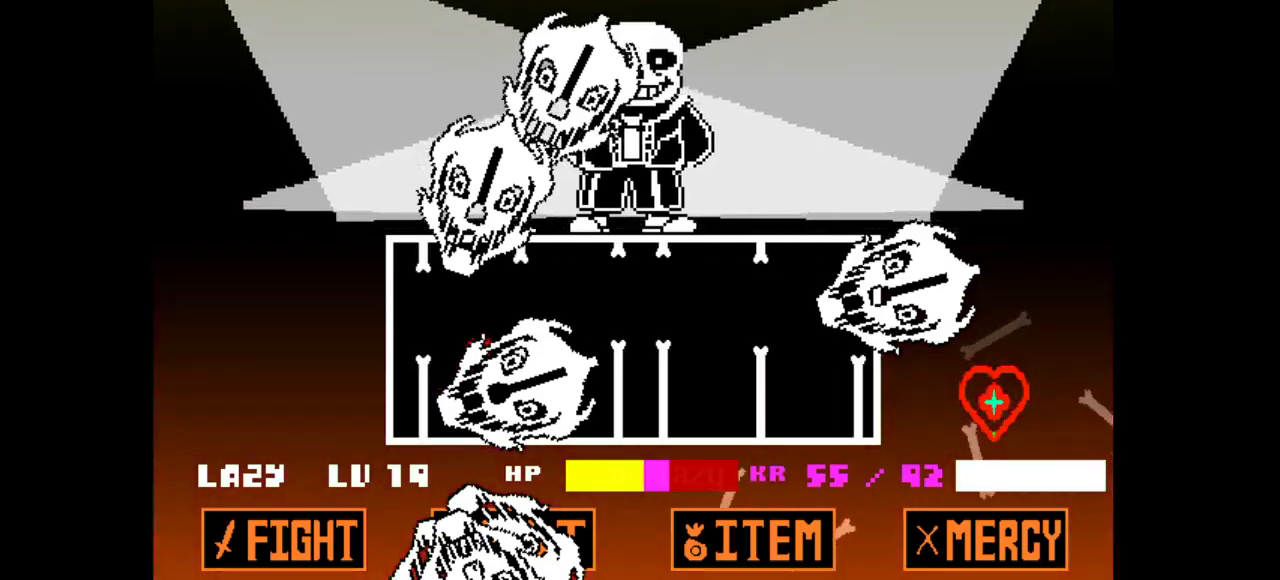
{"keys": [], "events": [[233, "up", "up"], [333, "right", "up"]]}
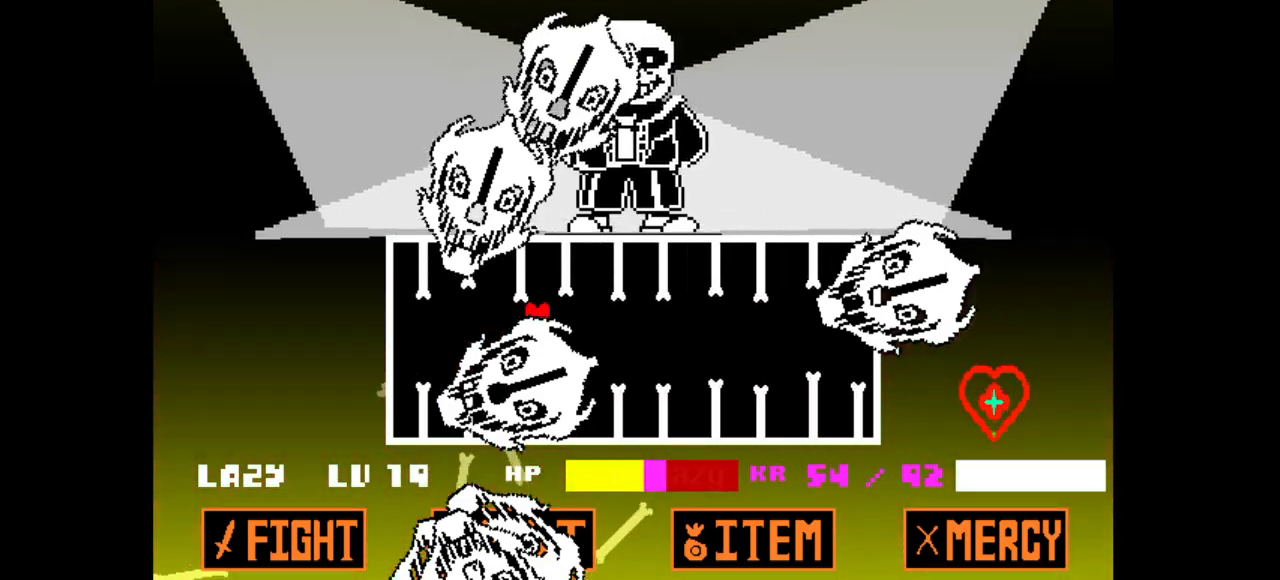
{"keys": ["right", "up"], "events": [[383, "right", "down"], [433, "up", "down"]]}
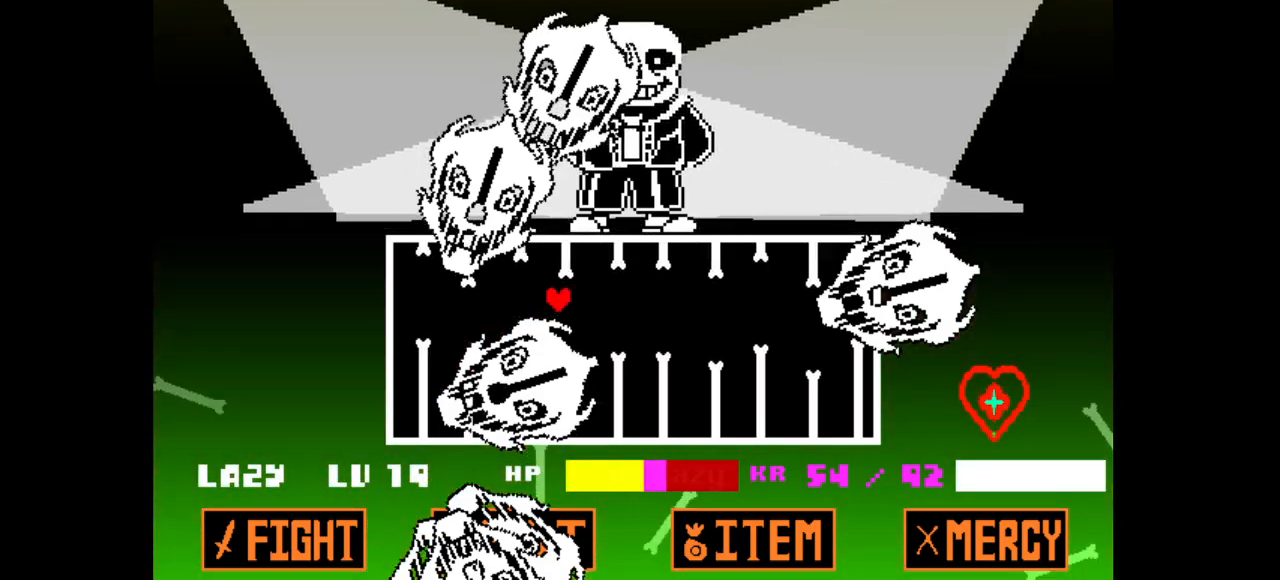
{"keys": [], "events": [[33, "right", "up"], [33, "up", "up"]]}
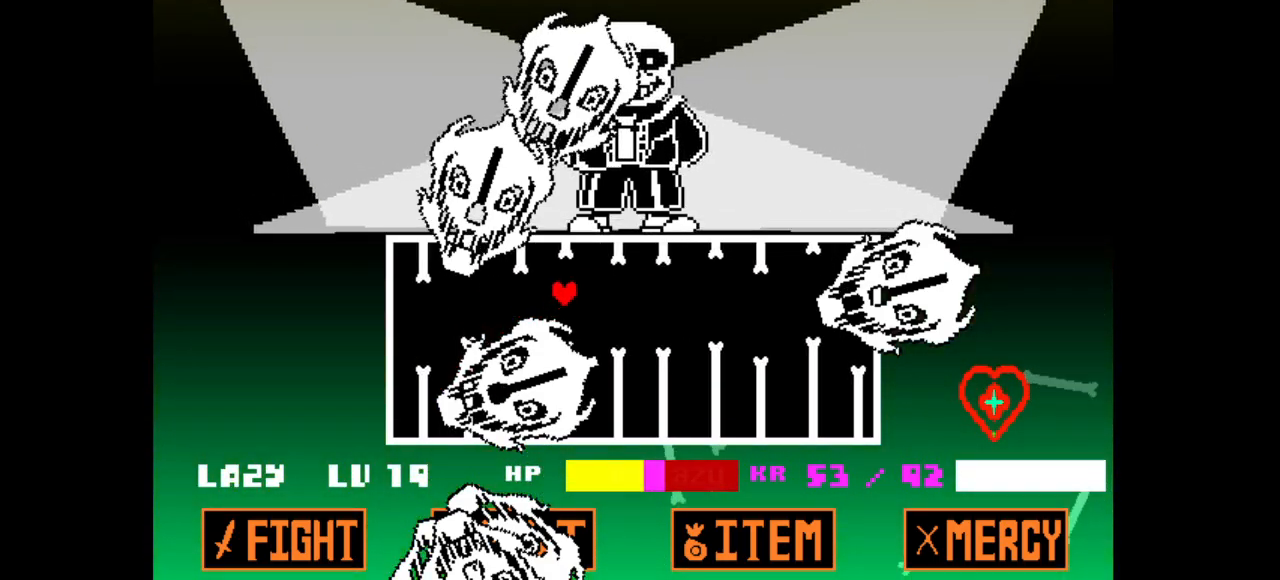
{"keys": [], "events": [[183, "down", "down"], [183, "right", "down"], [333, "down", "up"], [333, "right", "up"]]}